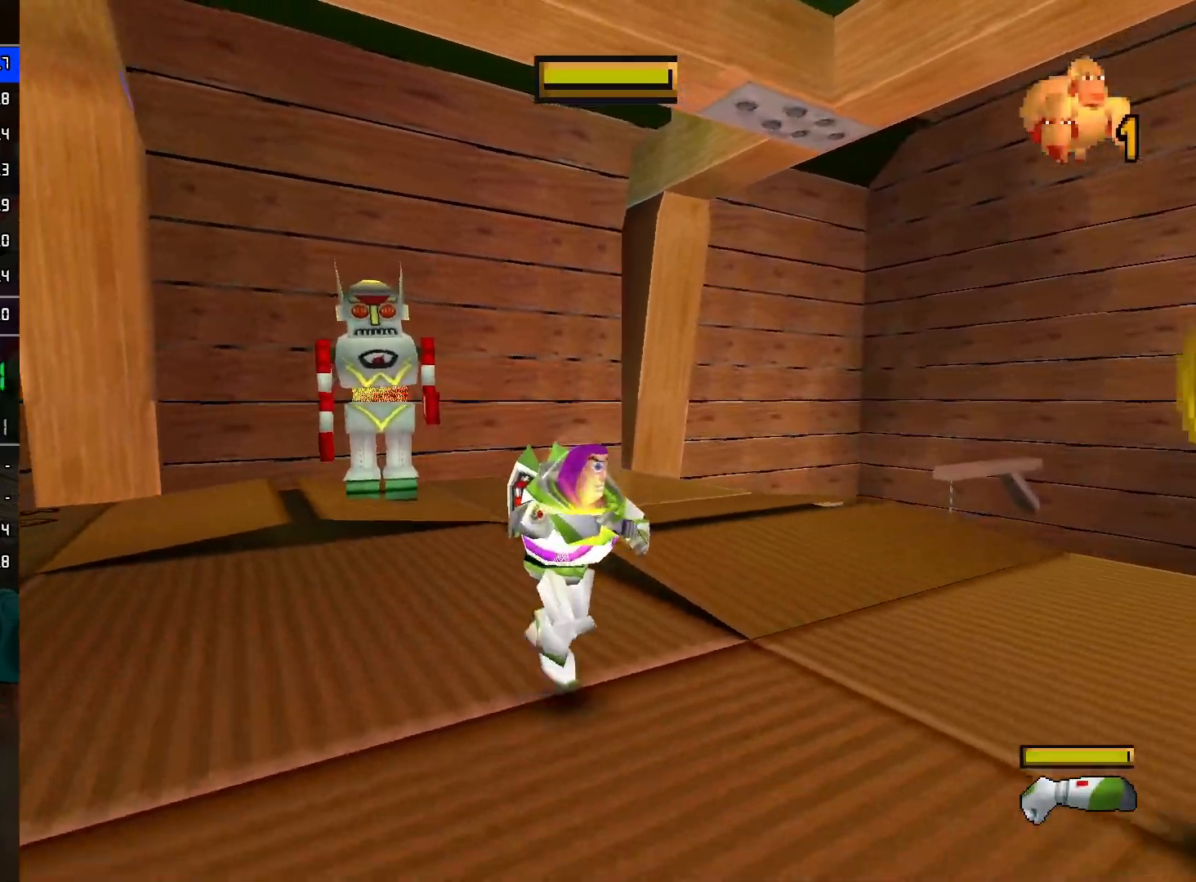
Gameplay with a controller (Nintendo layout); each line is a JSON object with the inputs held at the frame after it. "events" lists button and stick changes between this image and that frame as [ms after this image, input, new state], when the widget could be followed in between. Not read: L3 R3.
{"buttons": ["L2"], "left_stick": "up-right", "right_stick": "center", "events": [[83, "left_stick", "down"], [217, "L2", "up"], [317, "left_stick", "down-right"], [333, "A", "down"], [417, "L2", "down"], [433, "A", "up"], [450, "left_stick", "up-right"]]}
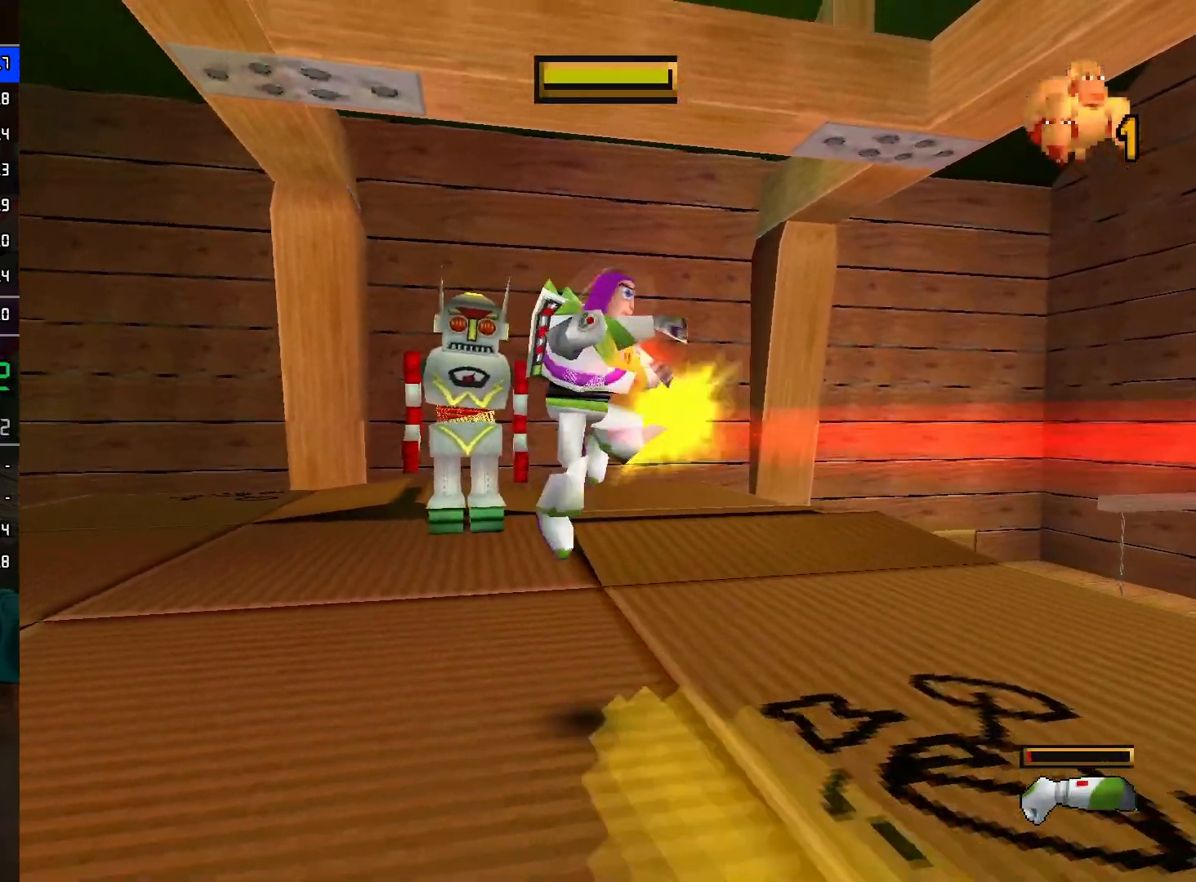
{"buttons": ["L2"], "left_stick": "up-right", "right_stick": "center", "events": []}
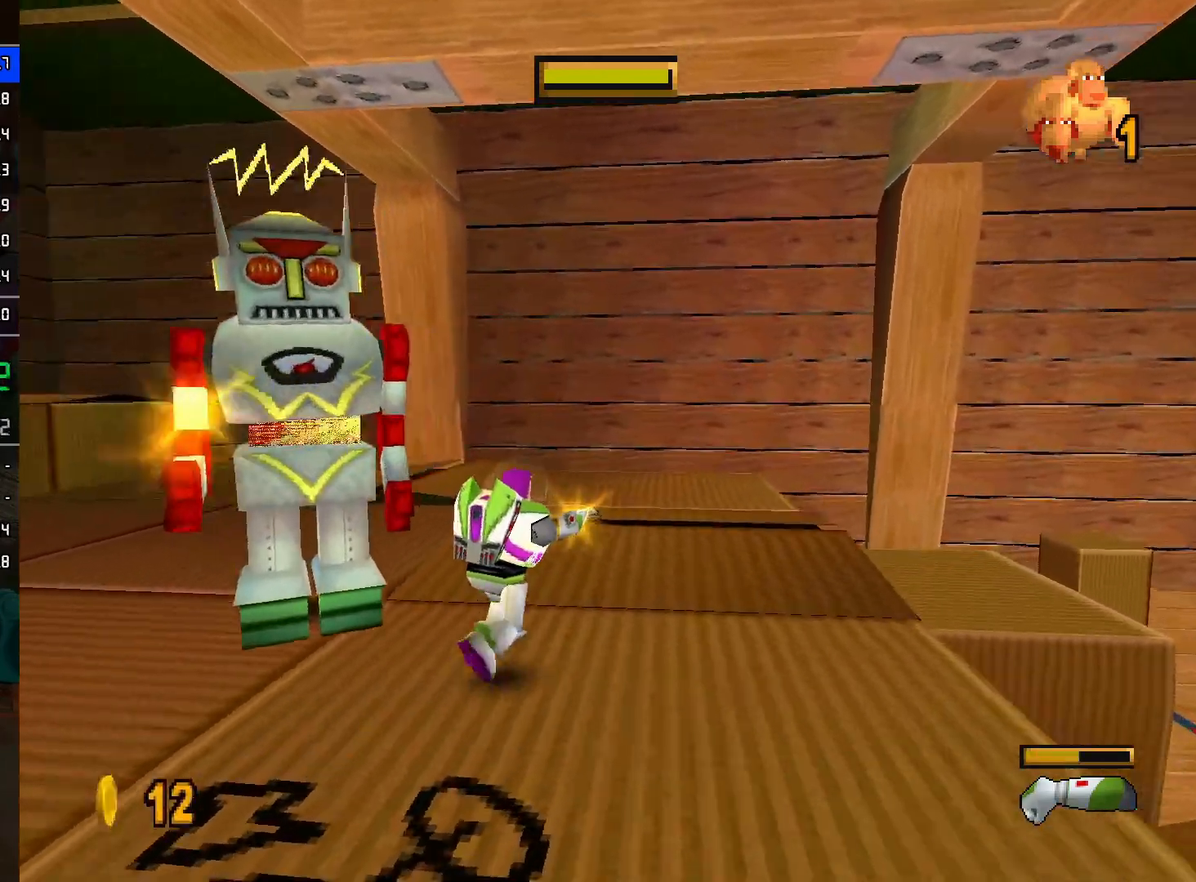
{"buttons": ["L2"], "left_stick": "up-right", "right_stick": "center", "events": [[233, "left_stick", "up"], [383, "left_stick", "up-right"]]}
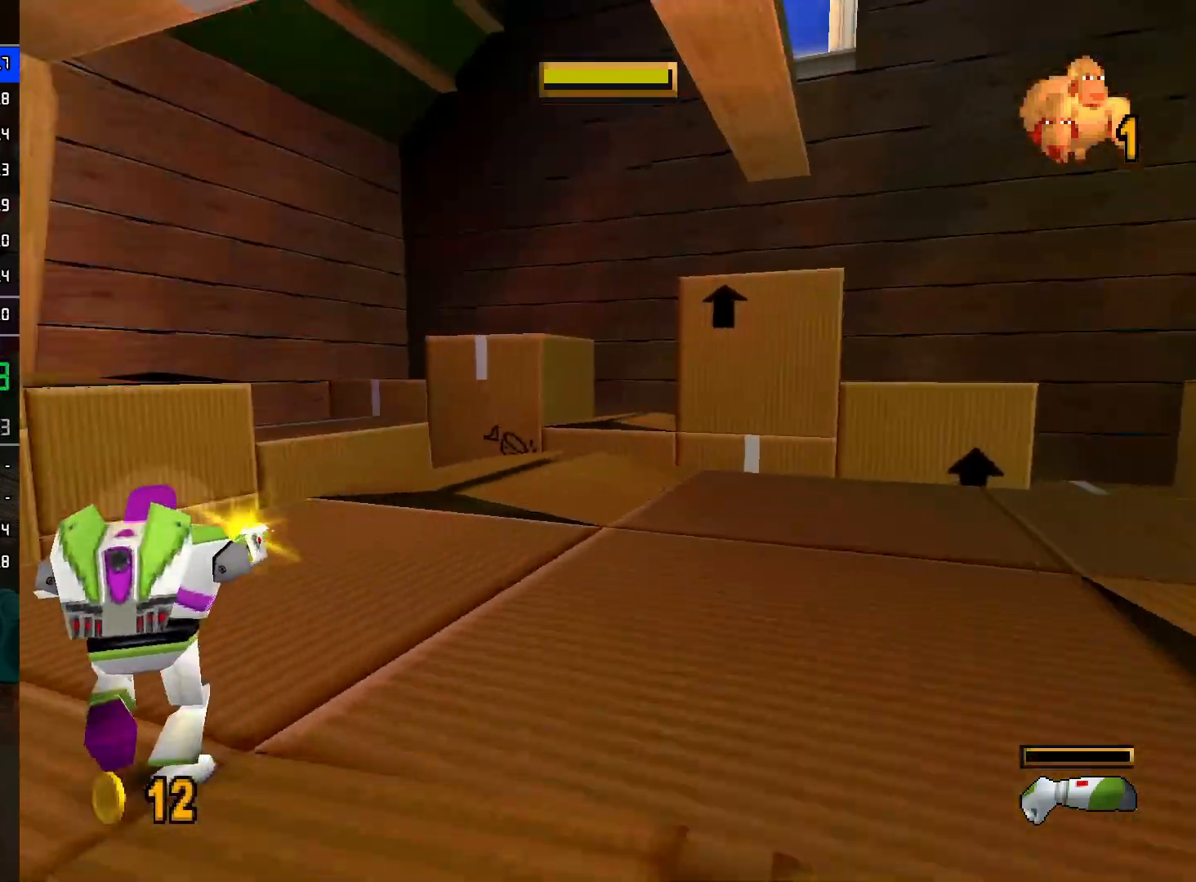
{"buttons": ["L2"], "left_stick": "down", "right_stick": "center", "events": [[83, "left_stick", "down-right"], [350, "left_stick", "down"]]}
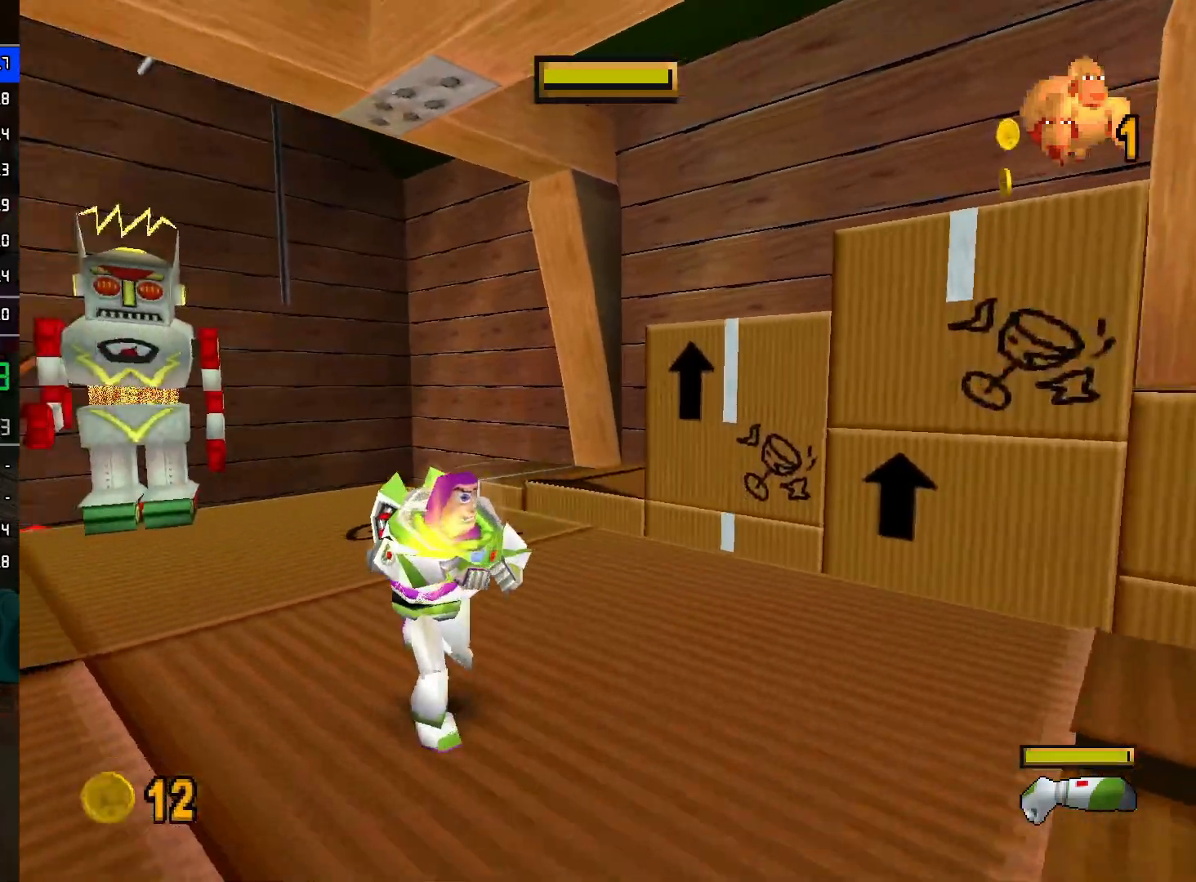
{"buttons": ["L2"], "left_stick": "down", "right_stick": "center", "events": []}
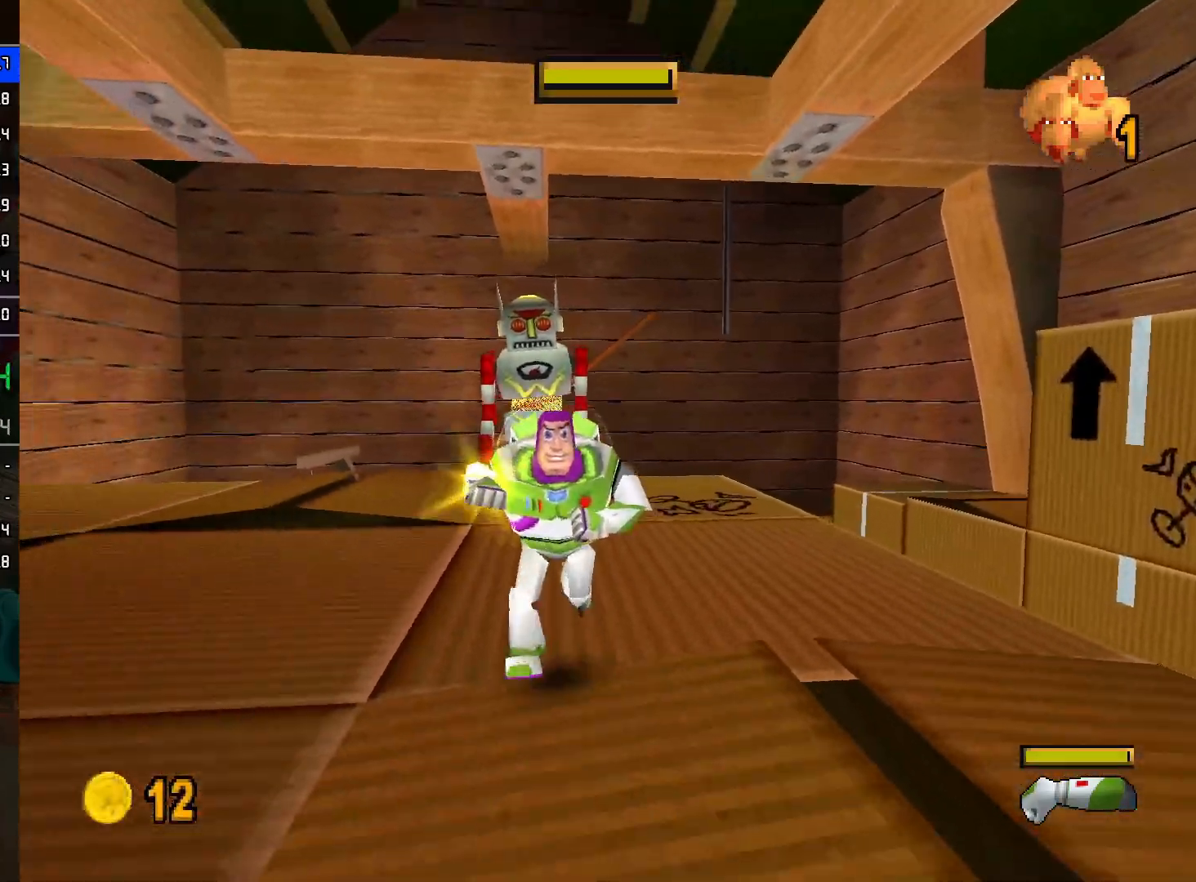
{"buttons": ["L2"], "left_stick": "up-right", "right_stick": "center", "events": [[133, "left_stick", "right"], [183, "left_stick", "up-right"]]}
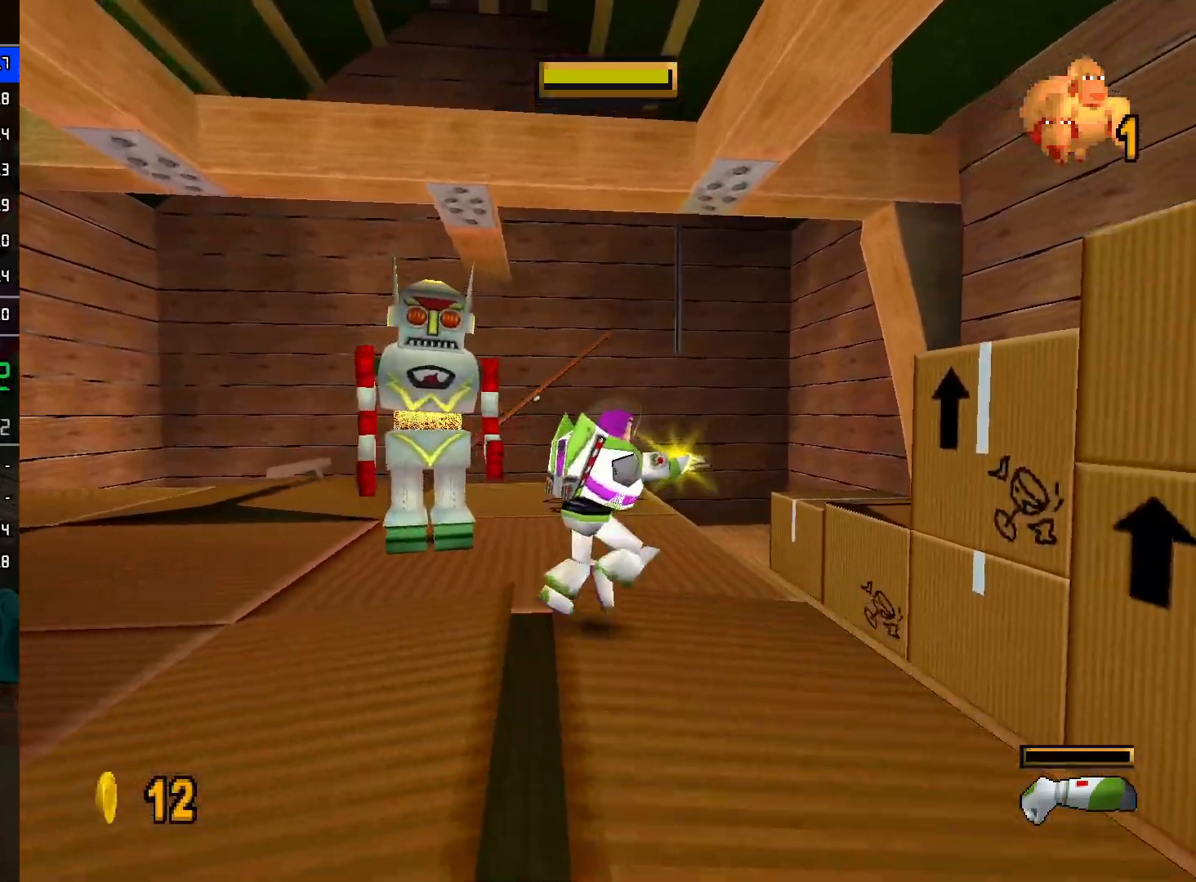
{"buttons": ["L2"], "left_stick": "up", "right_stick": "center", "events": [[333, "left_stick", "up"]]}
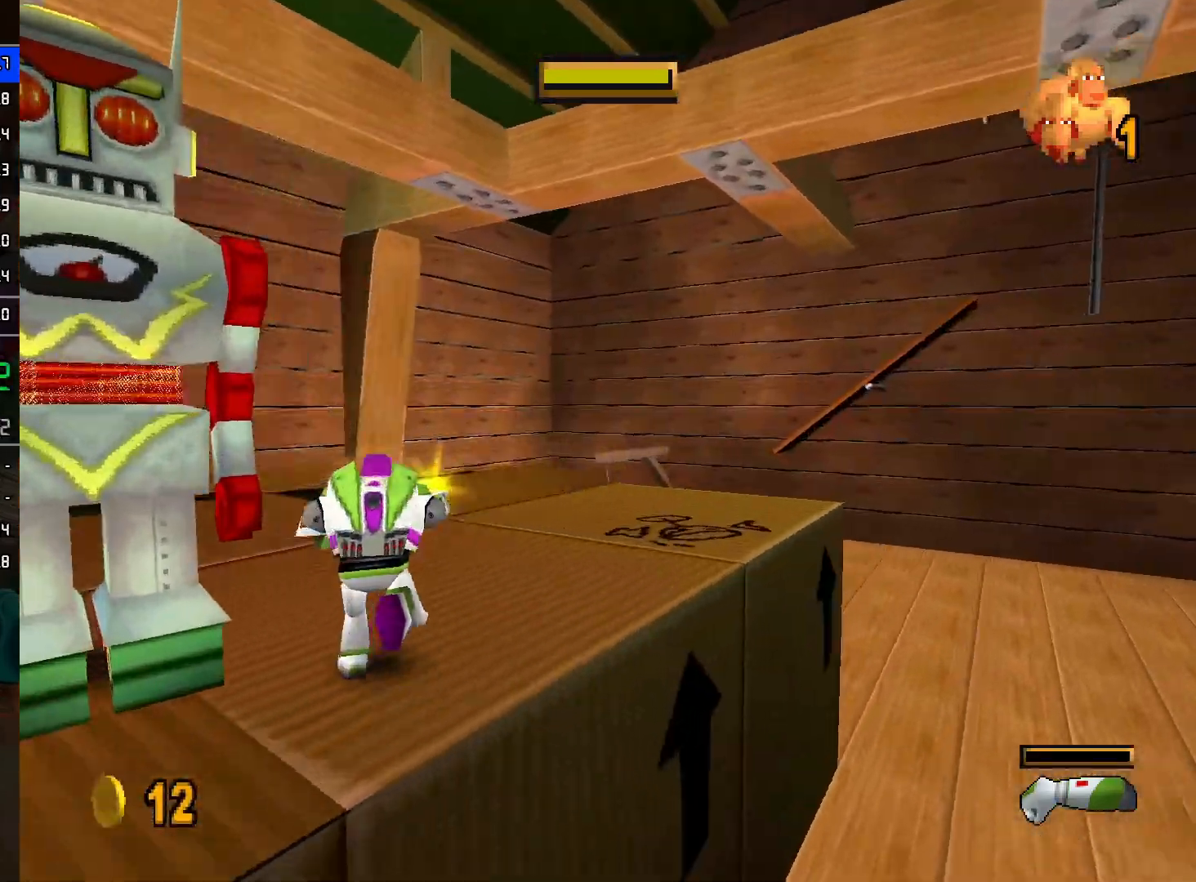
{"buttons": ["L2"], "left_stick": "down", "right_stick": "center", "events": [[183, "left_stick", "right"], [283, "left_stick", "down"]]}
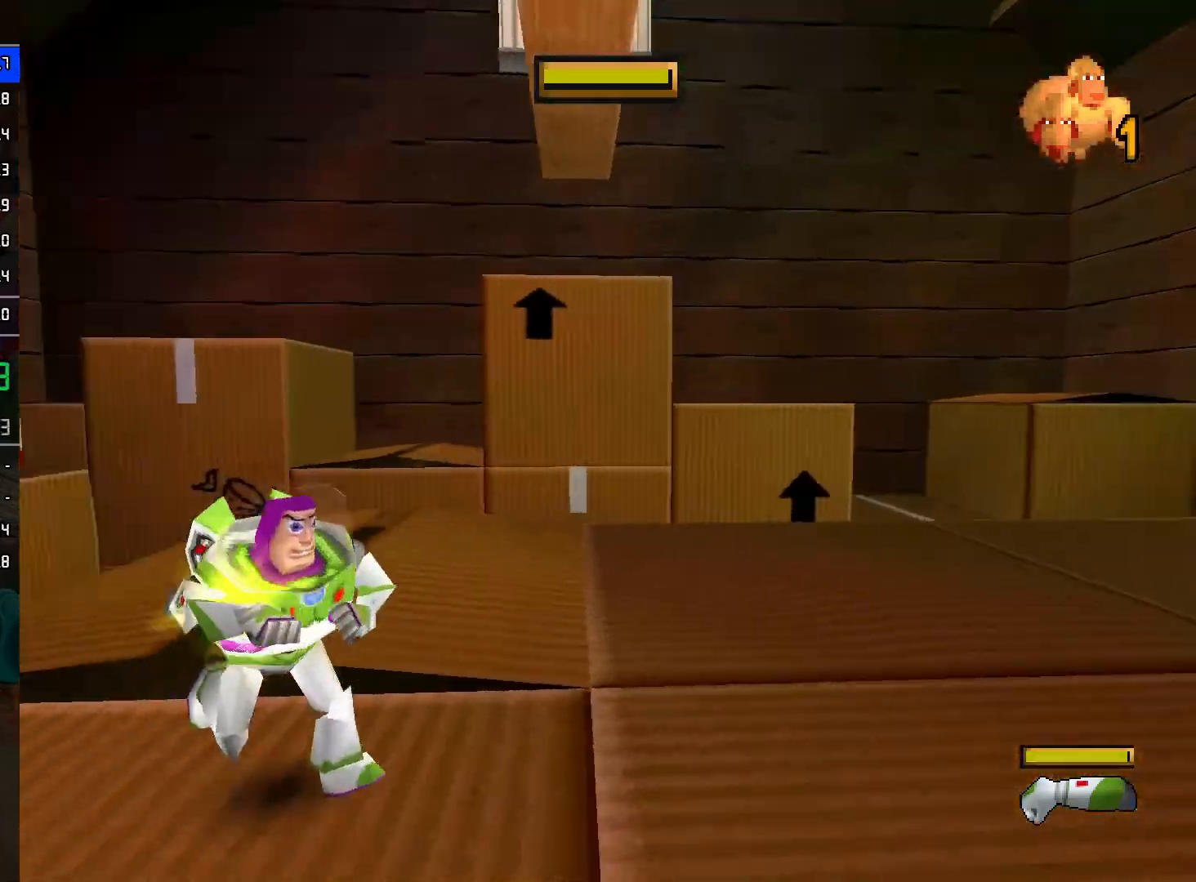
{"buttons": ["L2"], "left_stick": "down", "right_stick": "center", "events": []}
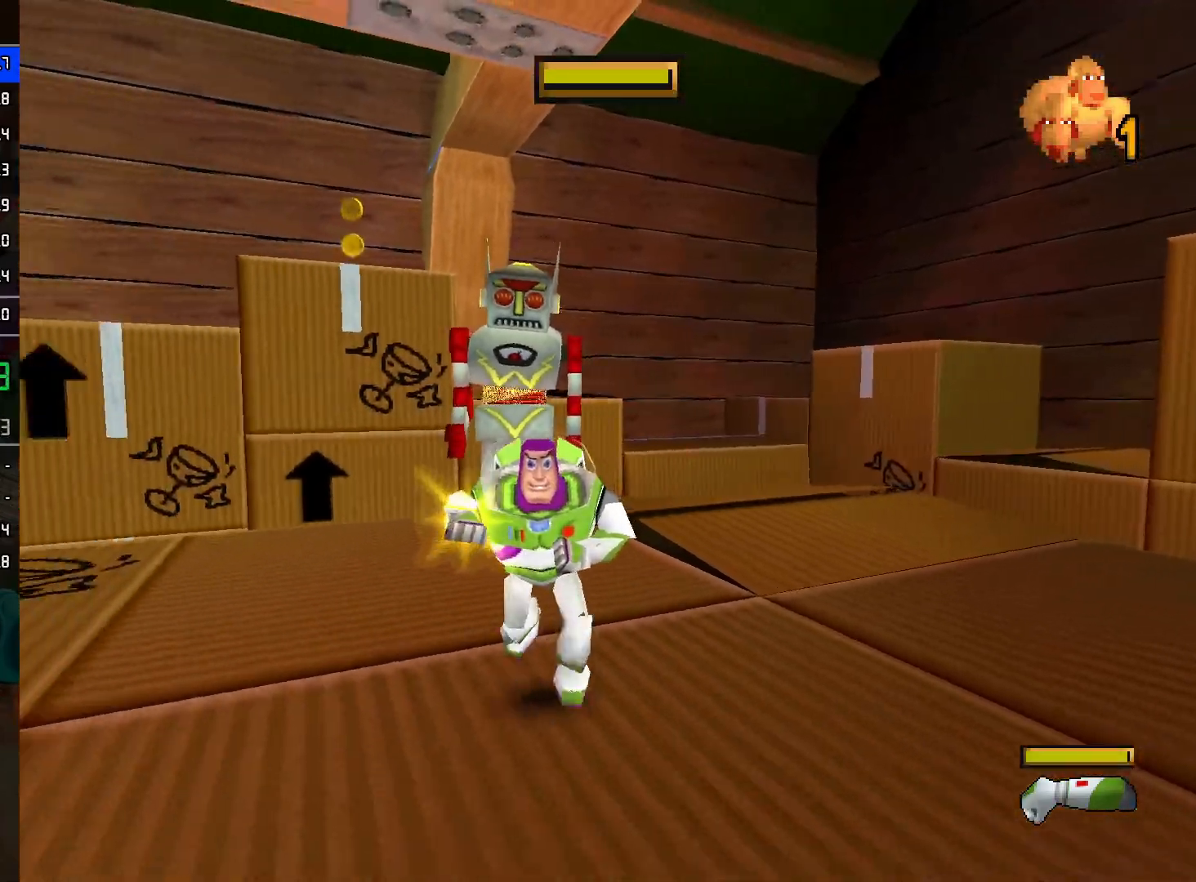
{"buttons": ["L2"], "left_stick": "right", "right_stick": "center", "events": [[233, "left_stick", "up"], [450, "L2", "up"], [483, "left_stick", "right"], [500, "L2", "down"]]}
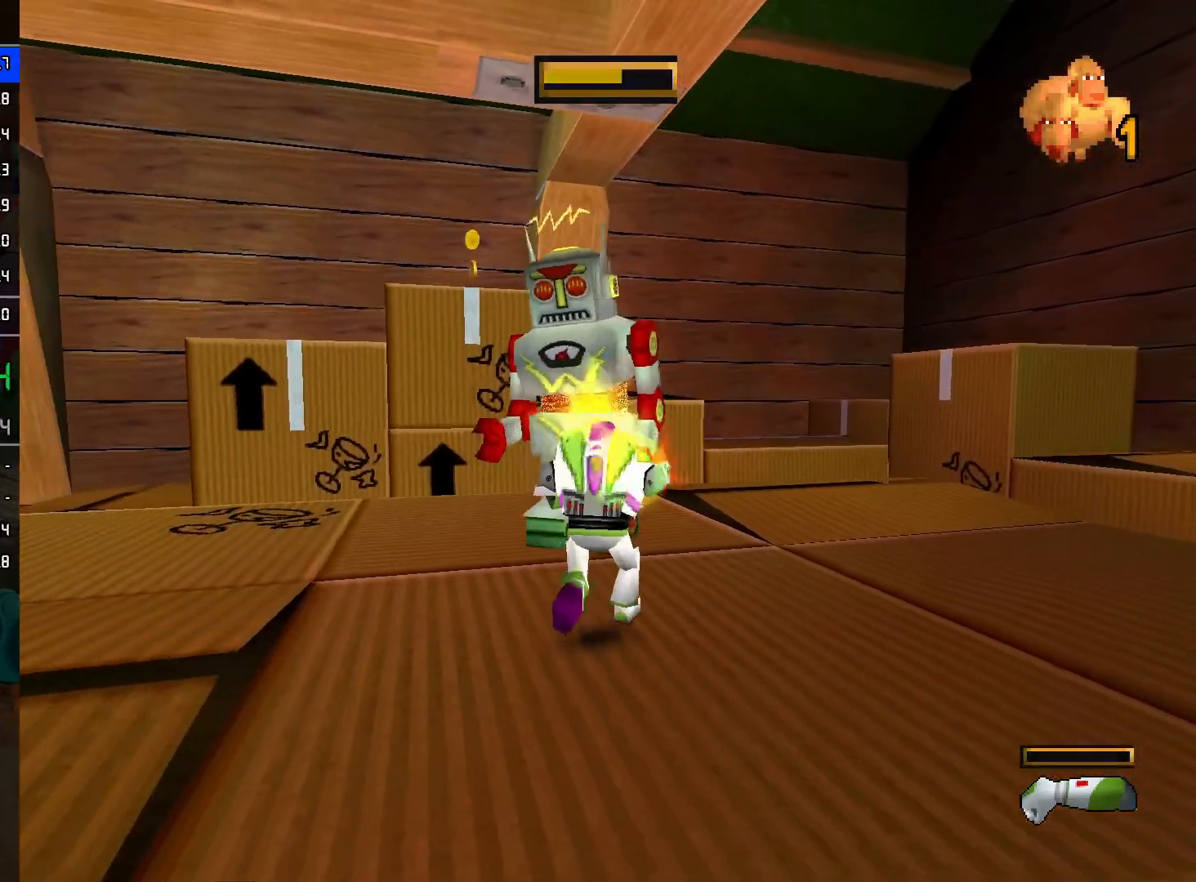
{"buttons": ["L2"], "left_stick": "down", "right_stick": "center", "events": [[83, "left_stick", "down"]]}
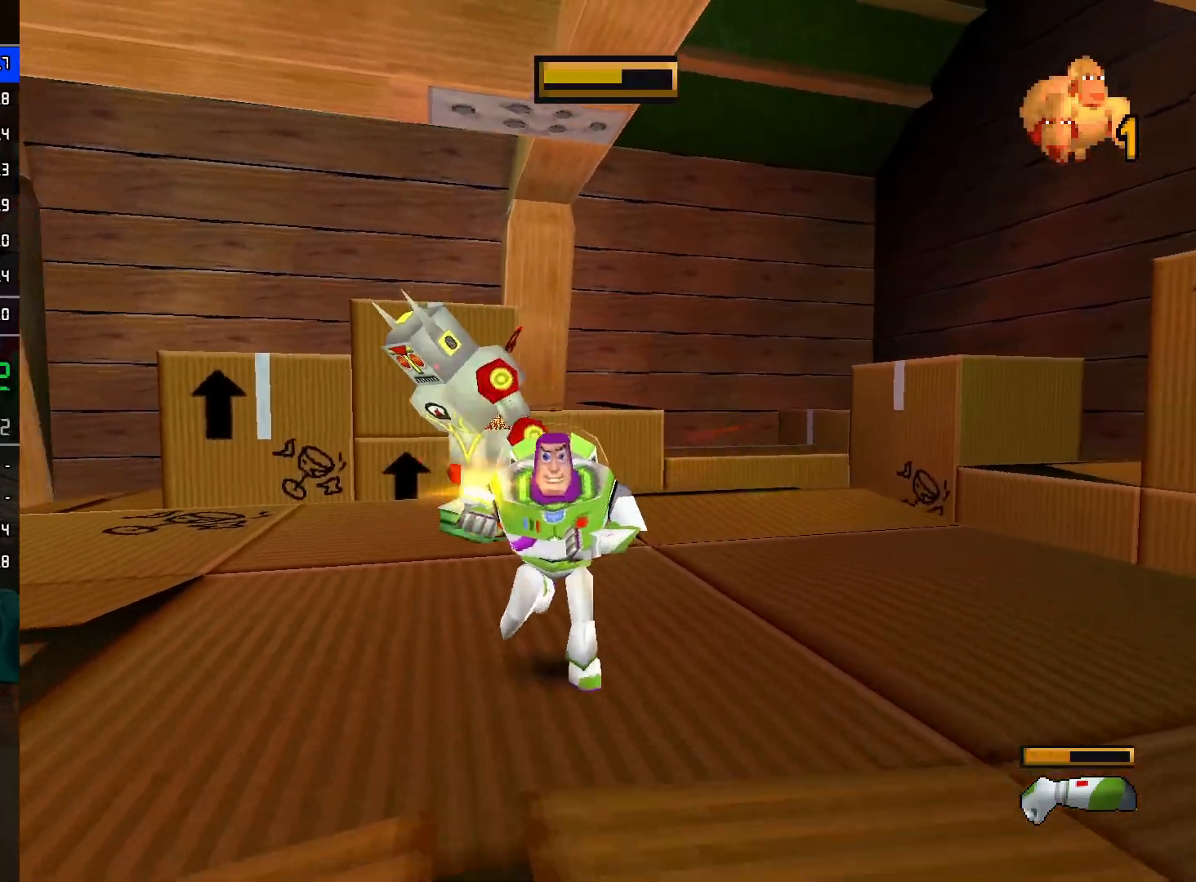
{"buttons": ["L2"], "left_stick": "up", "right_stick": "center", "events": [[33, "left_stick", "center"], [117, "left_stick", "up"]]}
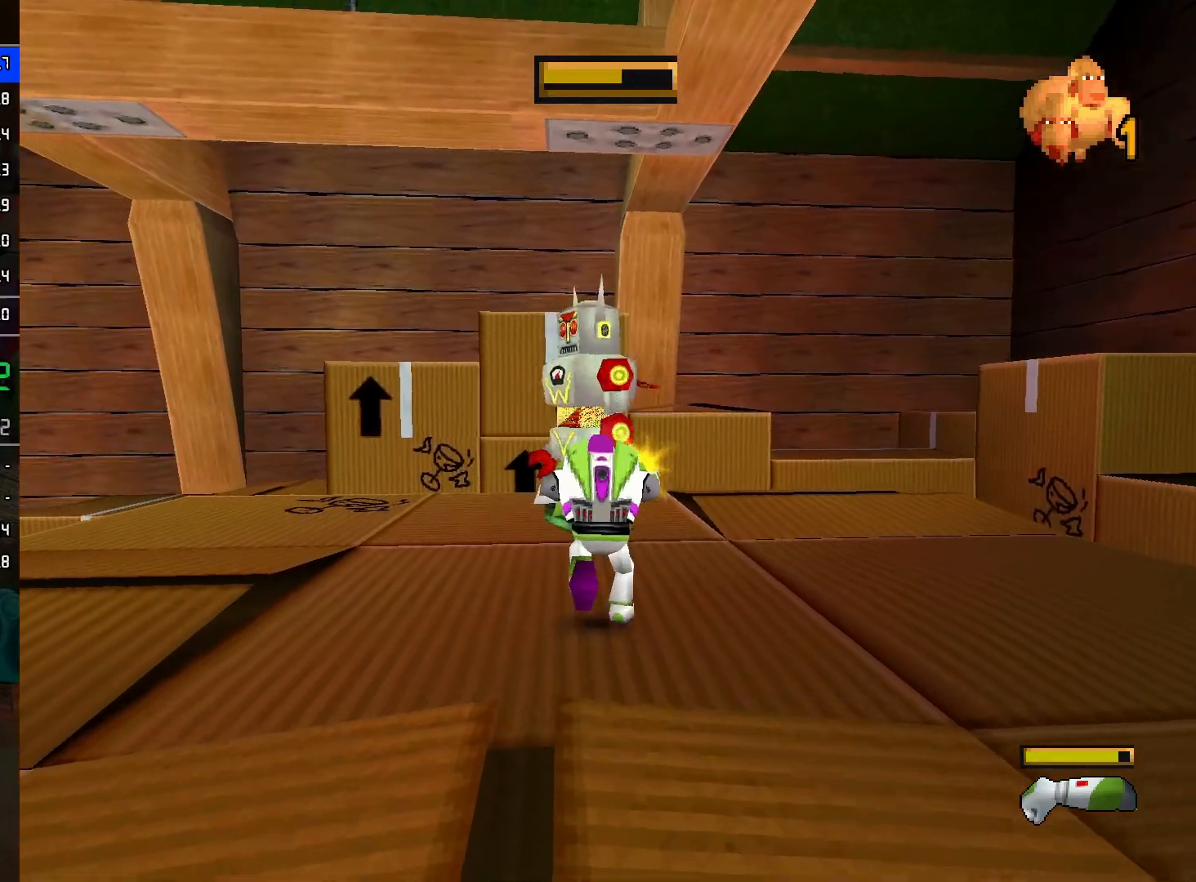
{"buttons": [], "left_stick": "right", "right_stick": "center", "events": [[250, "L2", "up"], [350, "left_stick", "right"]]}
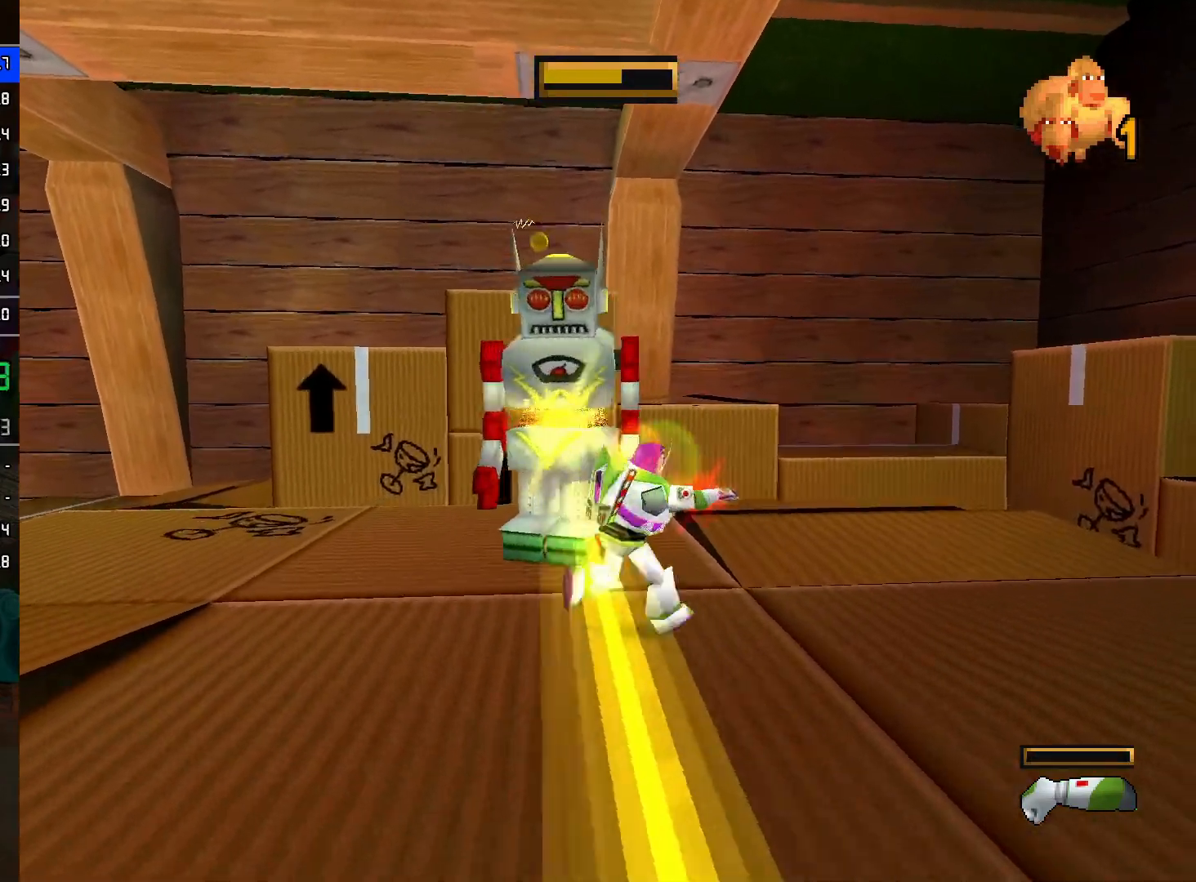
{"buttons": ["R2"], "left_stick": "up-right", "right_stick": "center", "events": [[100, "left_stick", "center"], [217, "left_stick", "up-right"], [433, "R2", "down"]]}
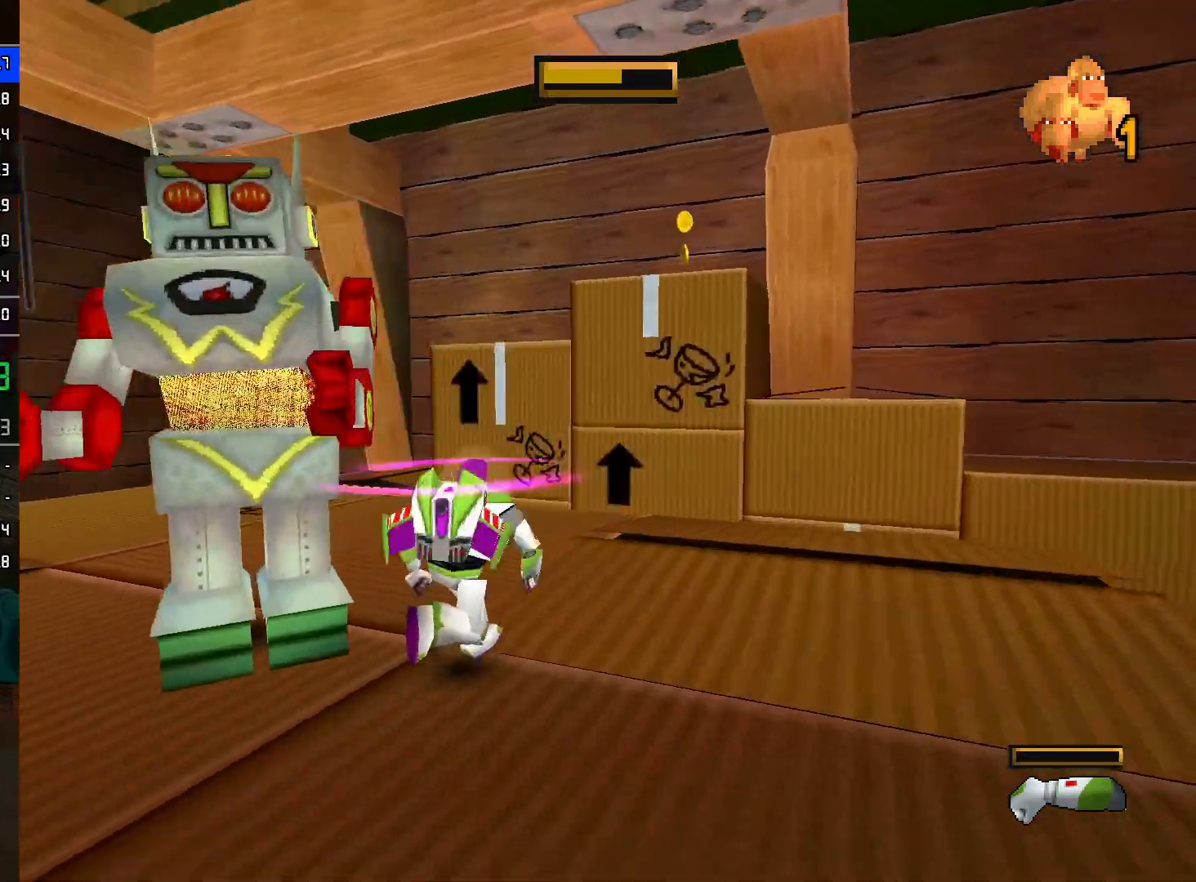
{"buttons": ["L2"], "left_stick": "up-right", "right_stick": "center", "events": [[33, "R2", "up"], [67, "L2", "down"]]}
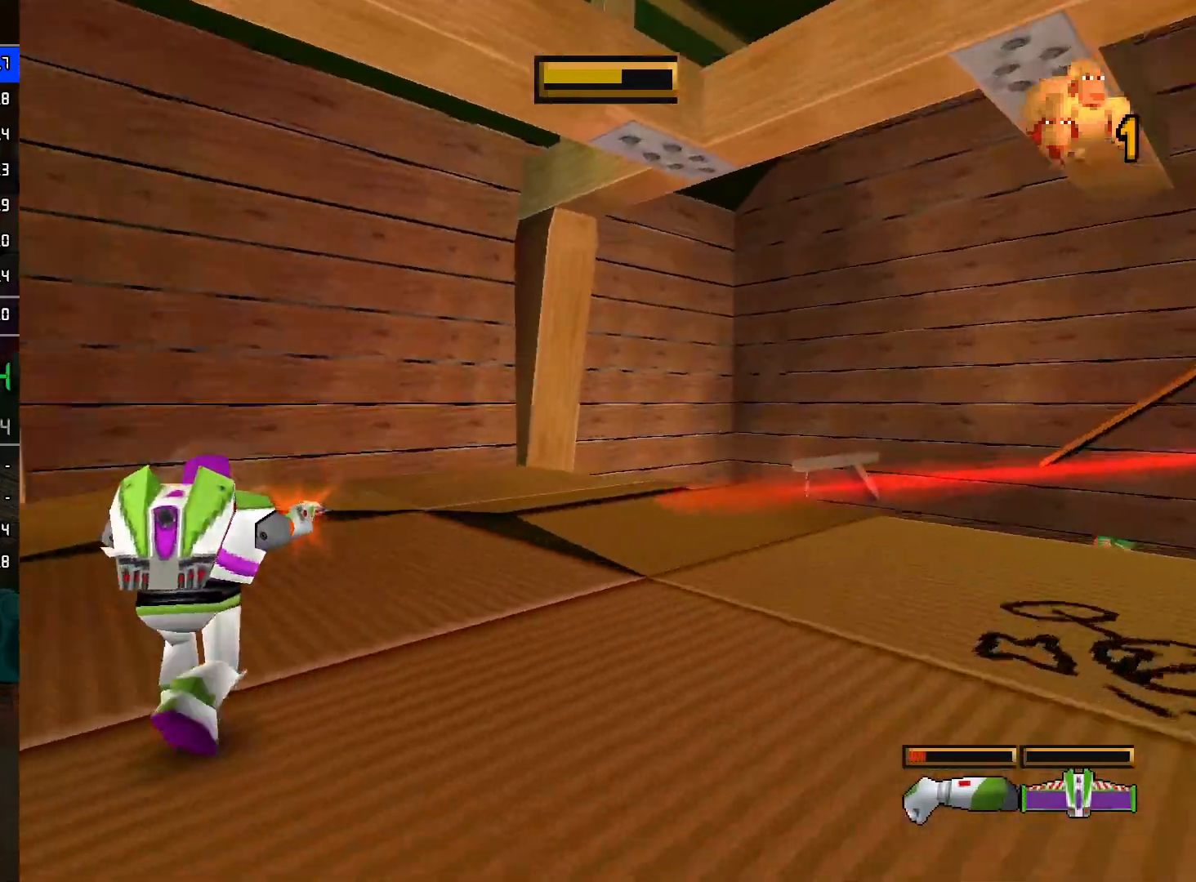
{"buttons": ["L2"], "left_stick": "up-right", "right_stick": "center", "events": [[17, "left_stick", "right"], [117, "left_stick", "down-right"], [317, "left_stick", "up-right"]]}
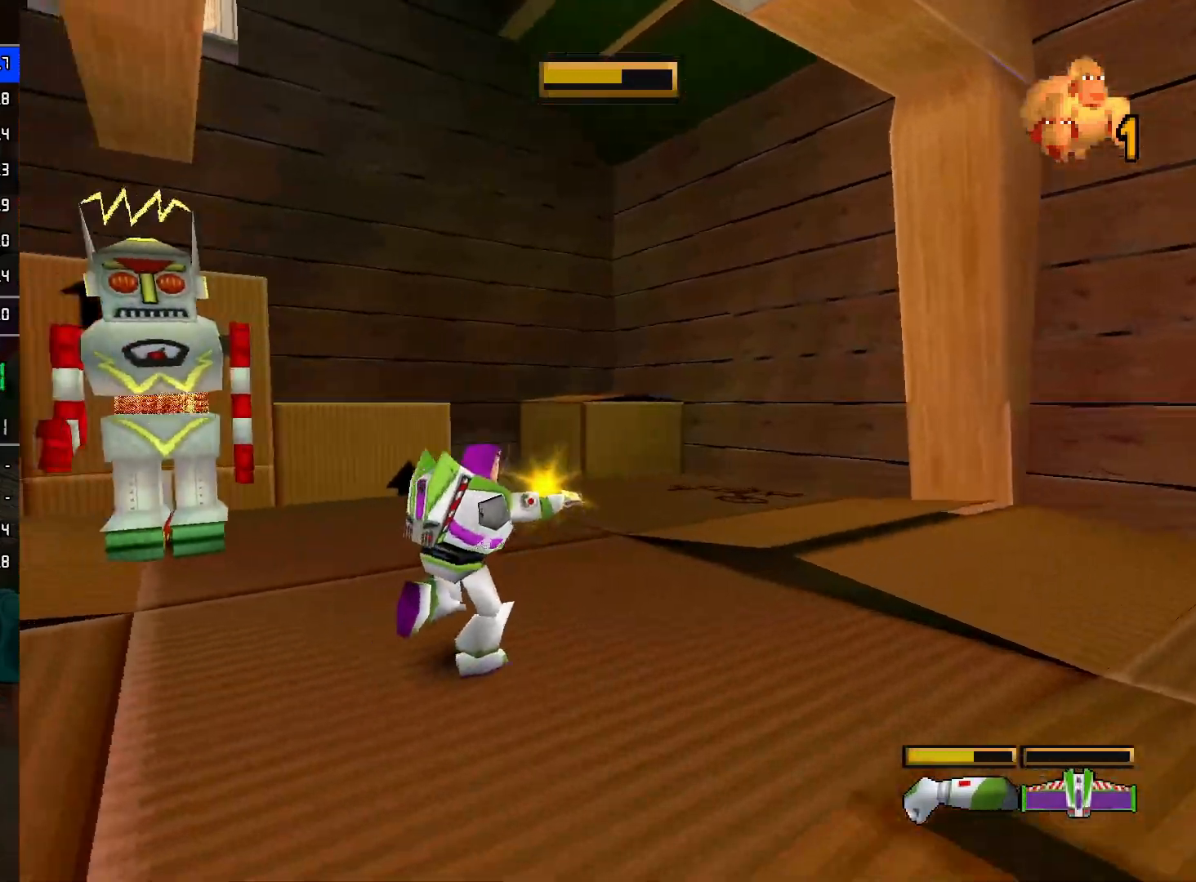
{"buttons": ["L2"], "left_stick": "up-right", "right_stick": "center", "events": []}
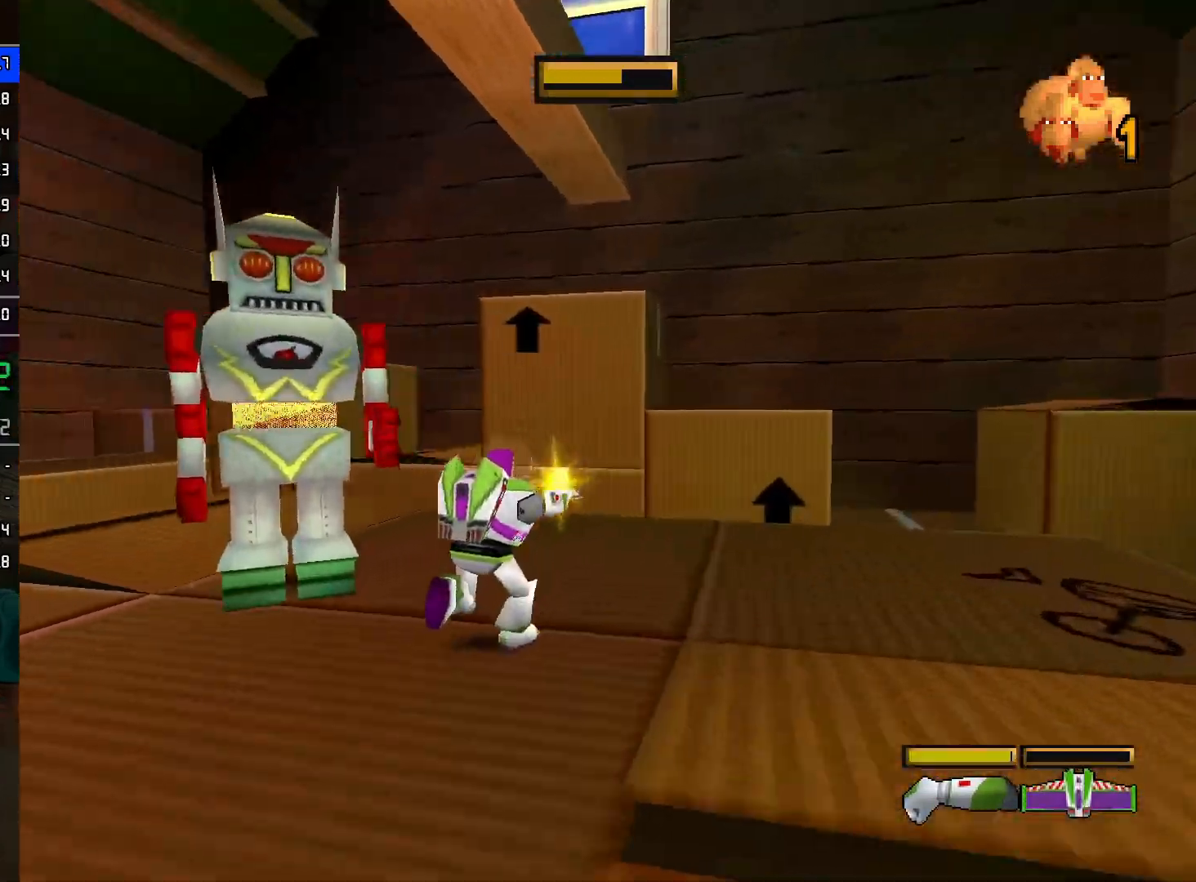
{"buttons": ["L2"], "left_stick": "up", "right_stick": "center", "events": [[67, "left_stick", "up"]]}
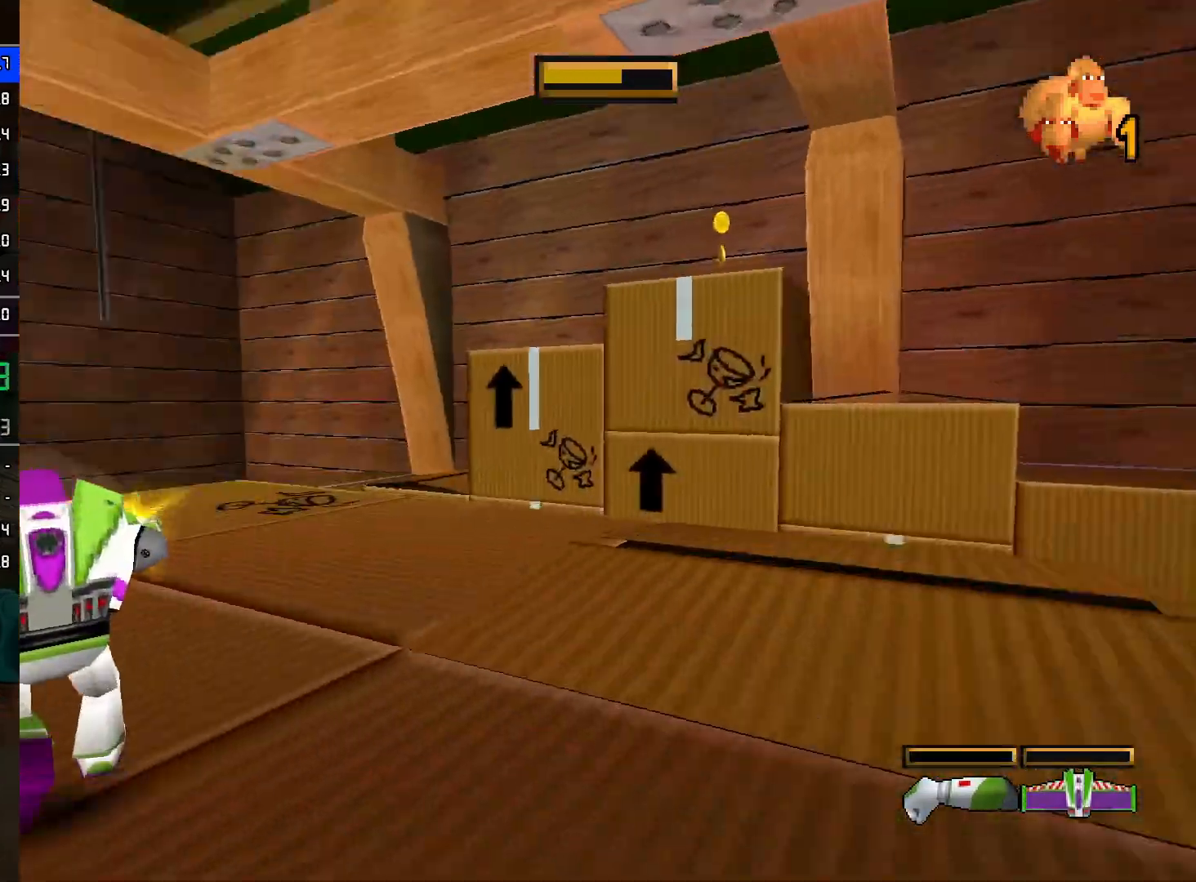
{"buttons": ["L2"], "left_stick": "up-right", "right_stick": "center", "events": [[150, "left_stick", "up-right"]]}
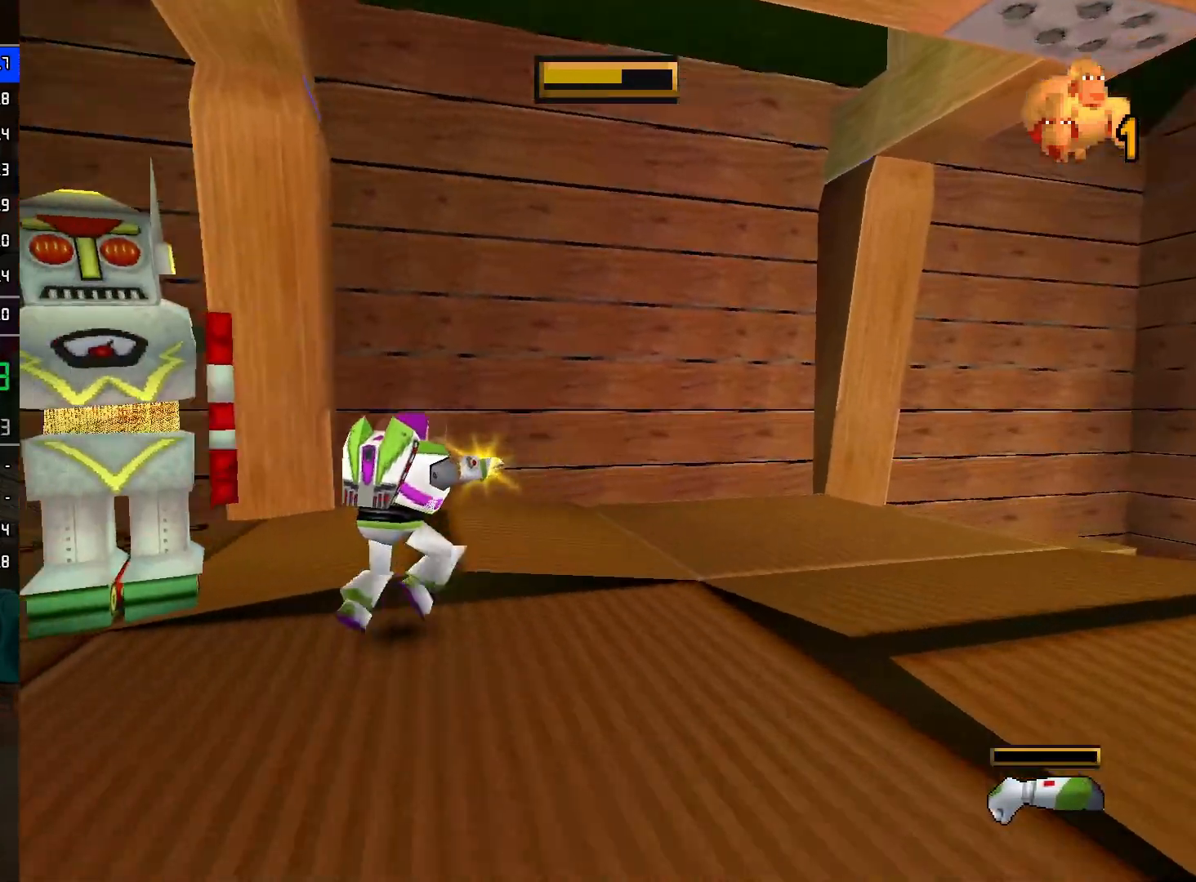
{"buttons": ["L2"], "left_stick": "up-right", "right_stick": "center", "events": []}
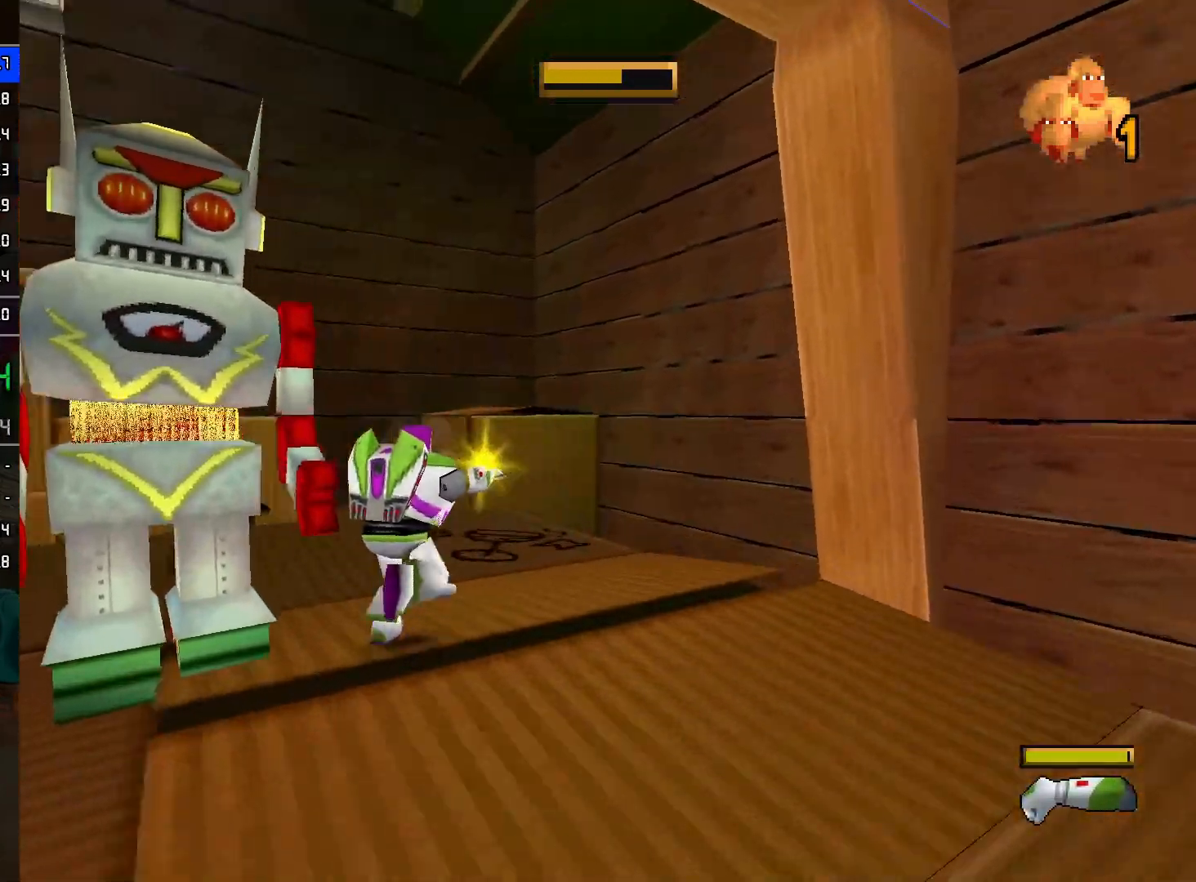
{"buttons": ["L2"], "left_stick": "up", "right_stick": "center", "events": [[150, "left_stick", "up-left"], [417, "left_stick", "up"]]}
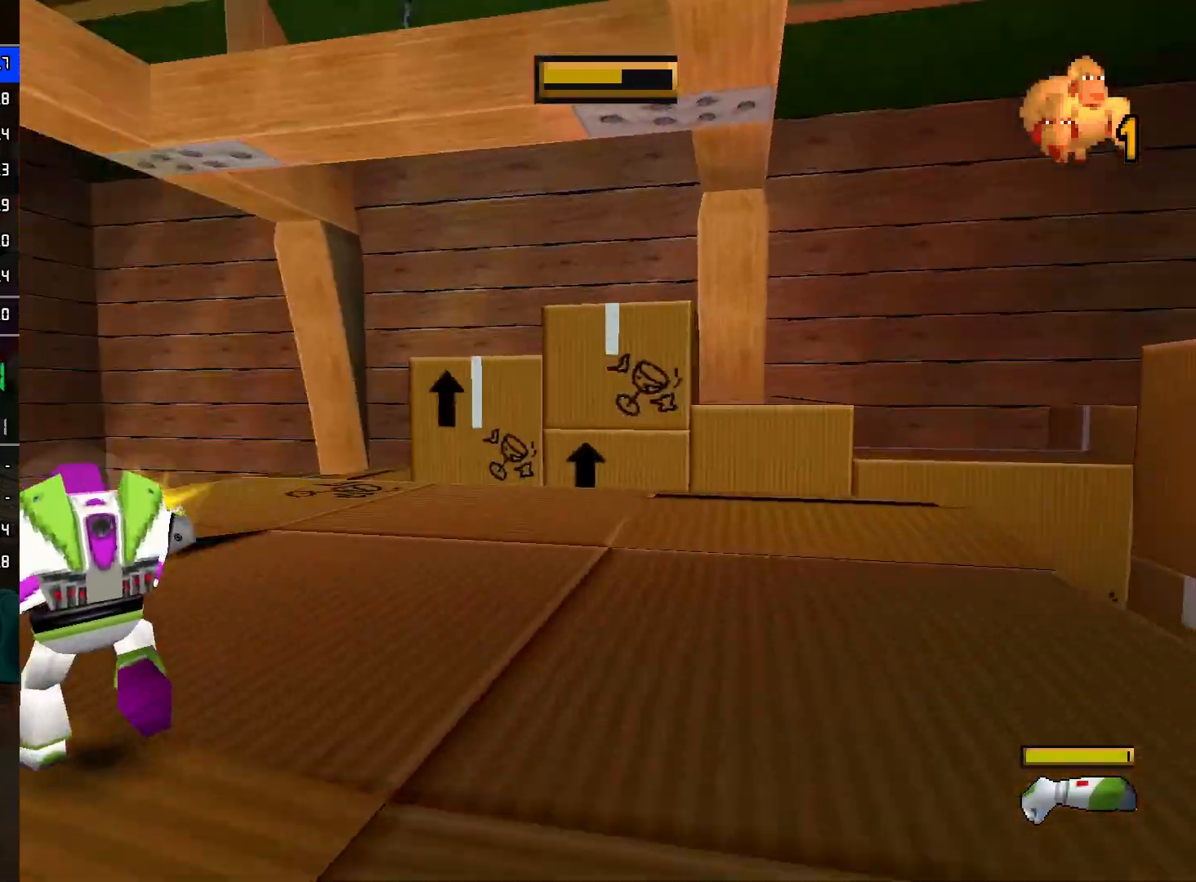
{"buttons": ["L2"], "left_stick": "up-right", "right_stick": "center", "events": [[17, "left_stick", "up-right"], [133, "left_stick", "right"], [233, "left_stick", "up-right"]]}
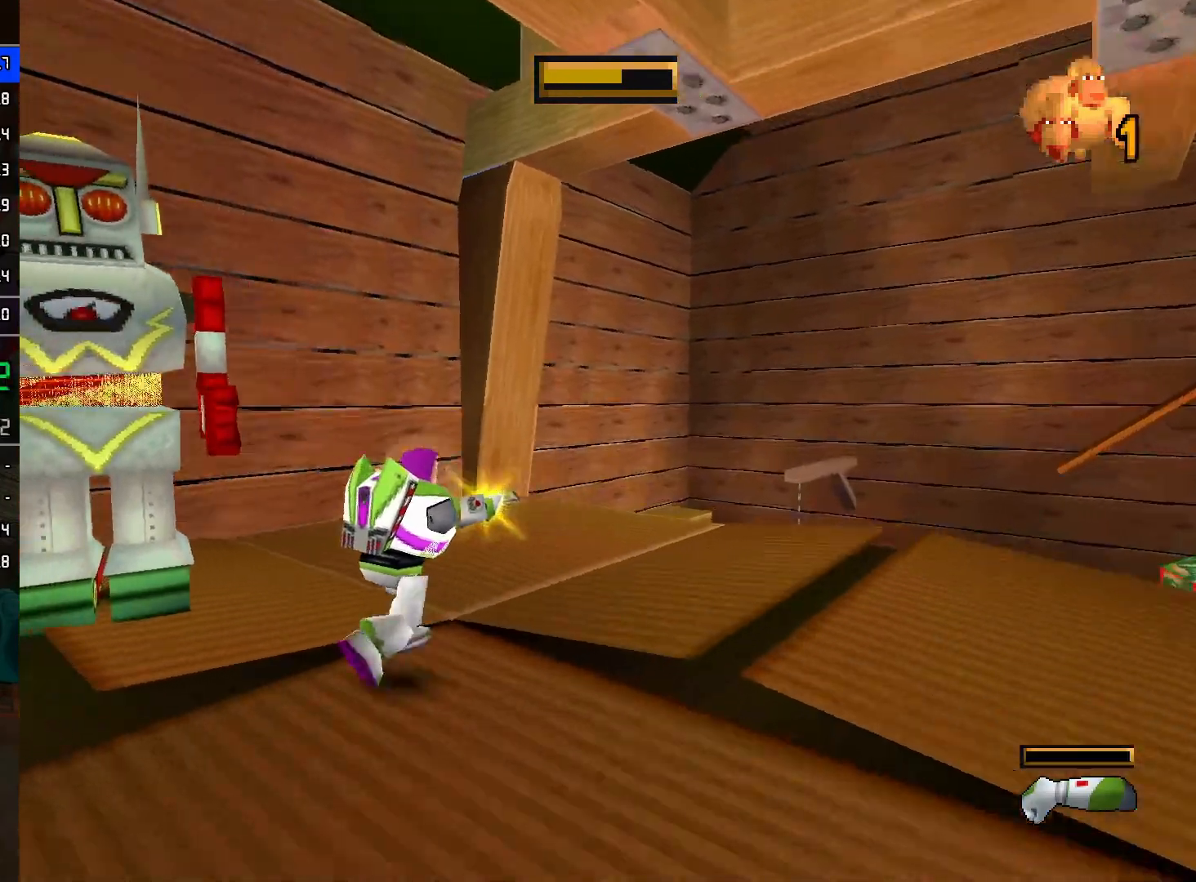
{"buttons": ["L2"], "left_stick": "right", "right_stick": "center", "events": [[83, "left_stick", "down-right"], [317, "left_stick", "right"]]}
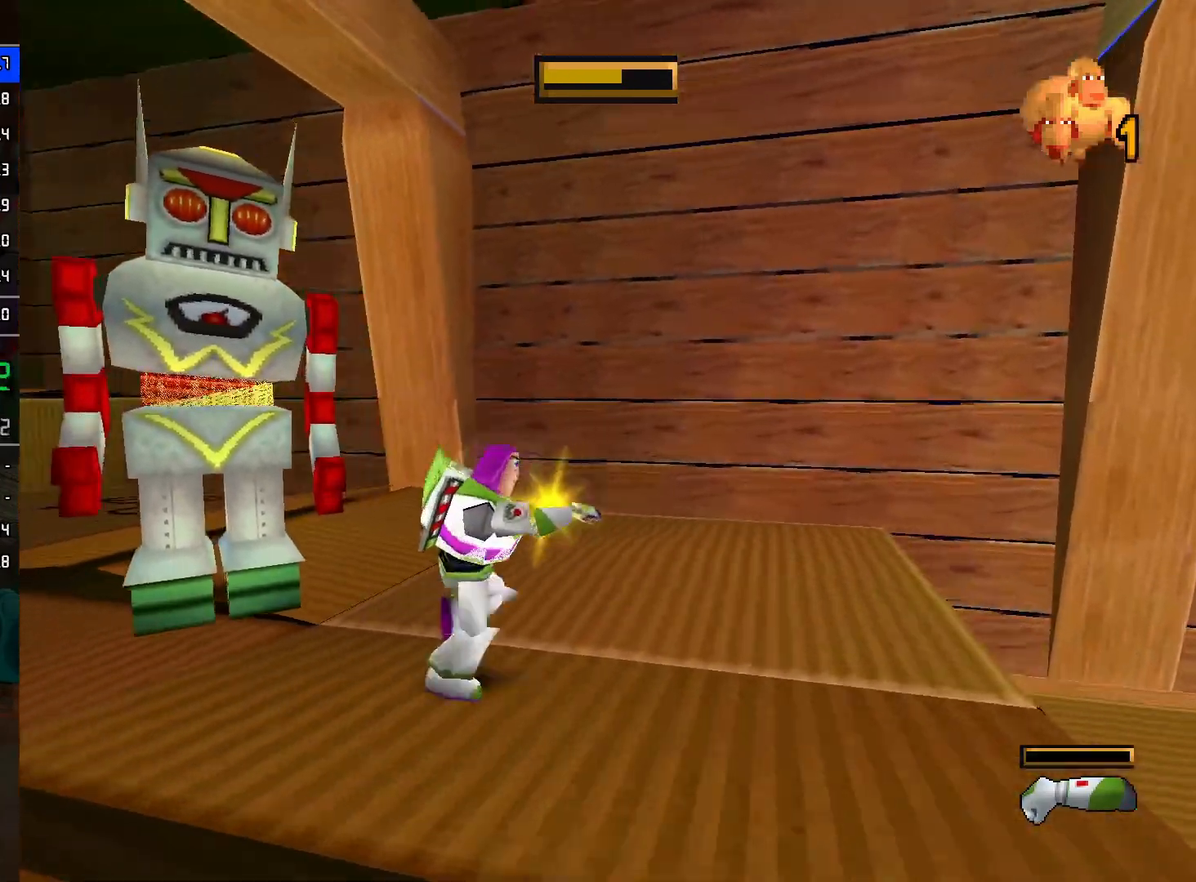
{"buttons": ["L2"], "left_stick": "up", "right_stick": "center", "events": [[133, "left_stick", "down-right"], [367, "left_stick", "up-right"], [467, "left_stick", "up"]]}
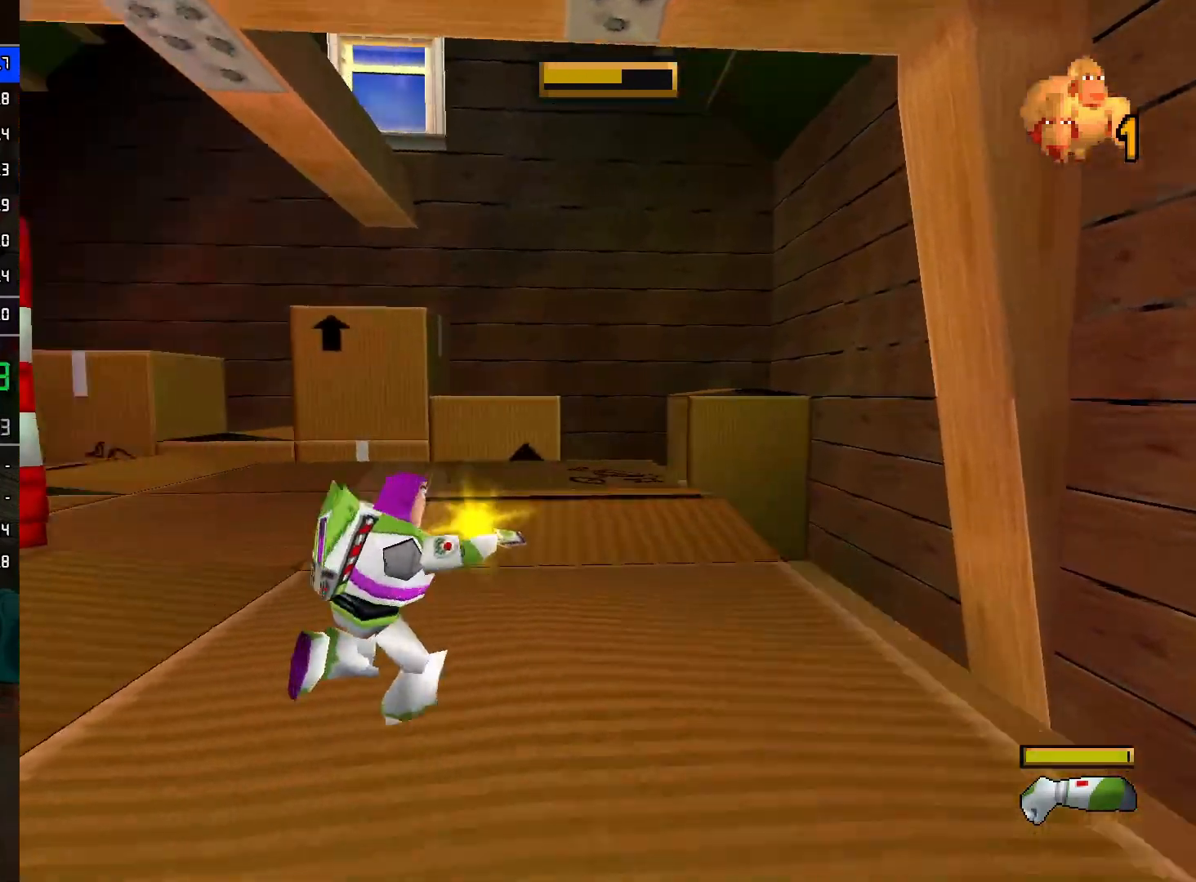
{"buttons": ["L2"], "left_stick": "down", "right_stick": "center", "events": [[267, "left_stick", "right"], [317, "left_stick", "down-right"], [433, "left_stick", "down"]]}
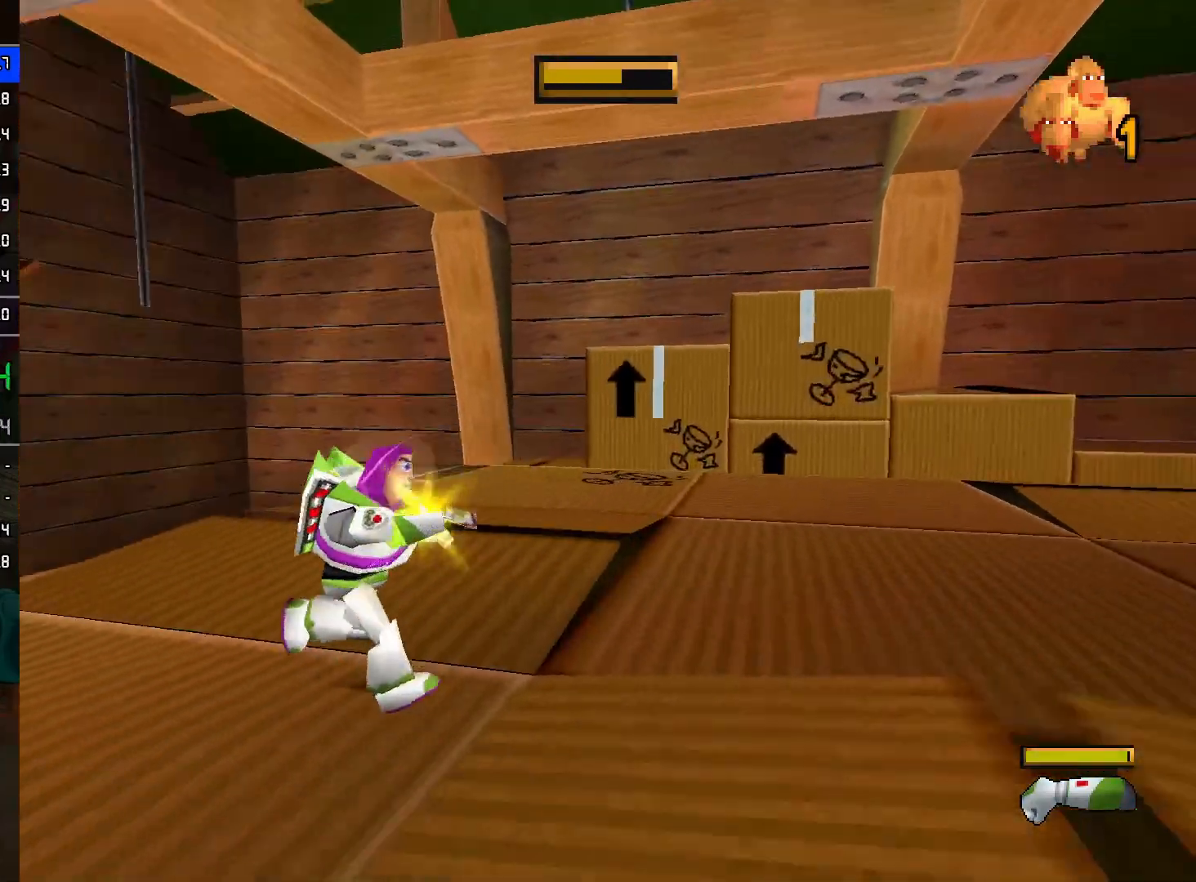
{"buttons": ["L2"], "left_stick": "down", "right_stick": "center", "events": []}
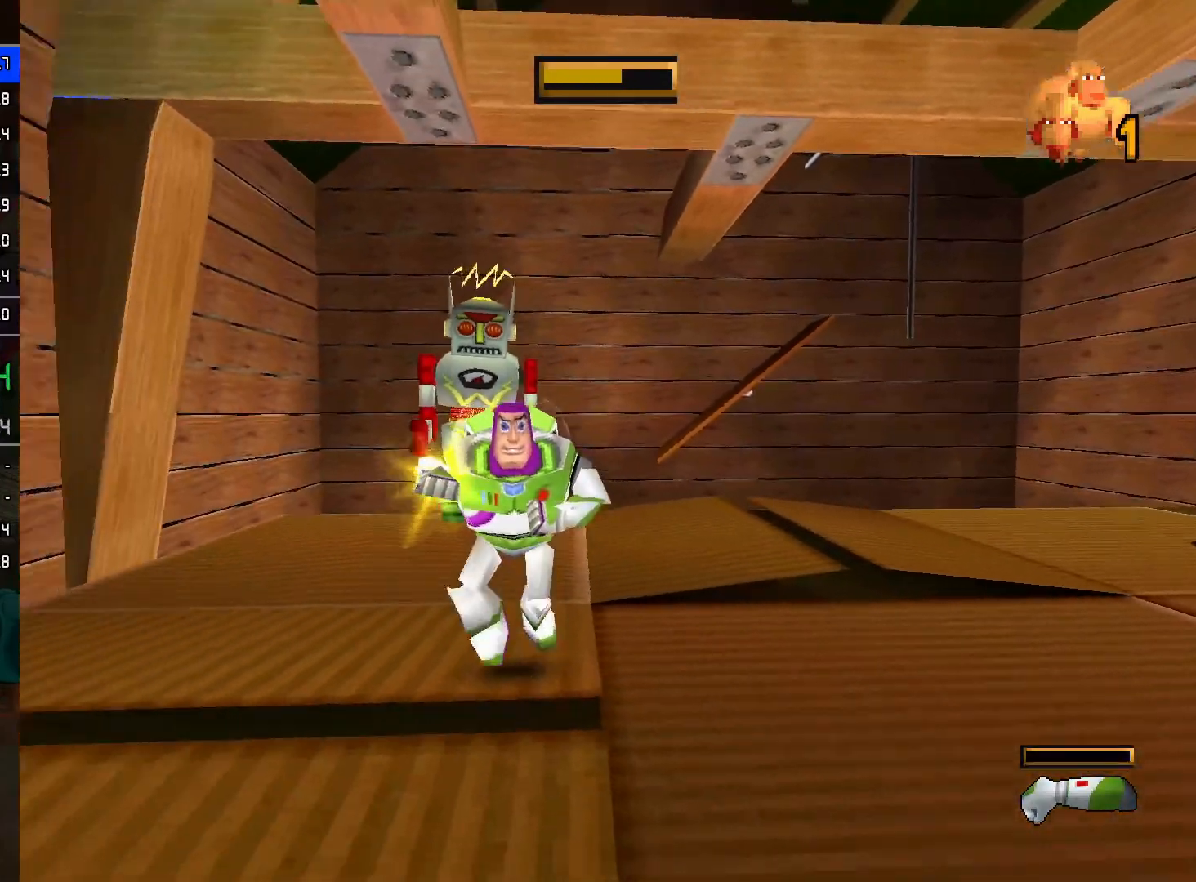
{"buttons": [], "left_stick": "up", "right_stick": "center", "events": [[333, "left_stick", "up"], [483, "L2", "up"]]}
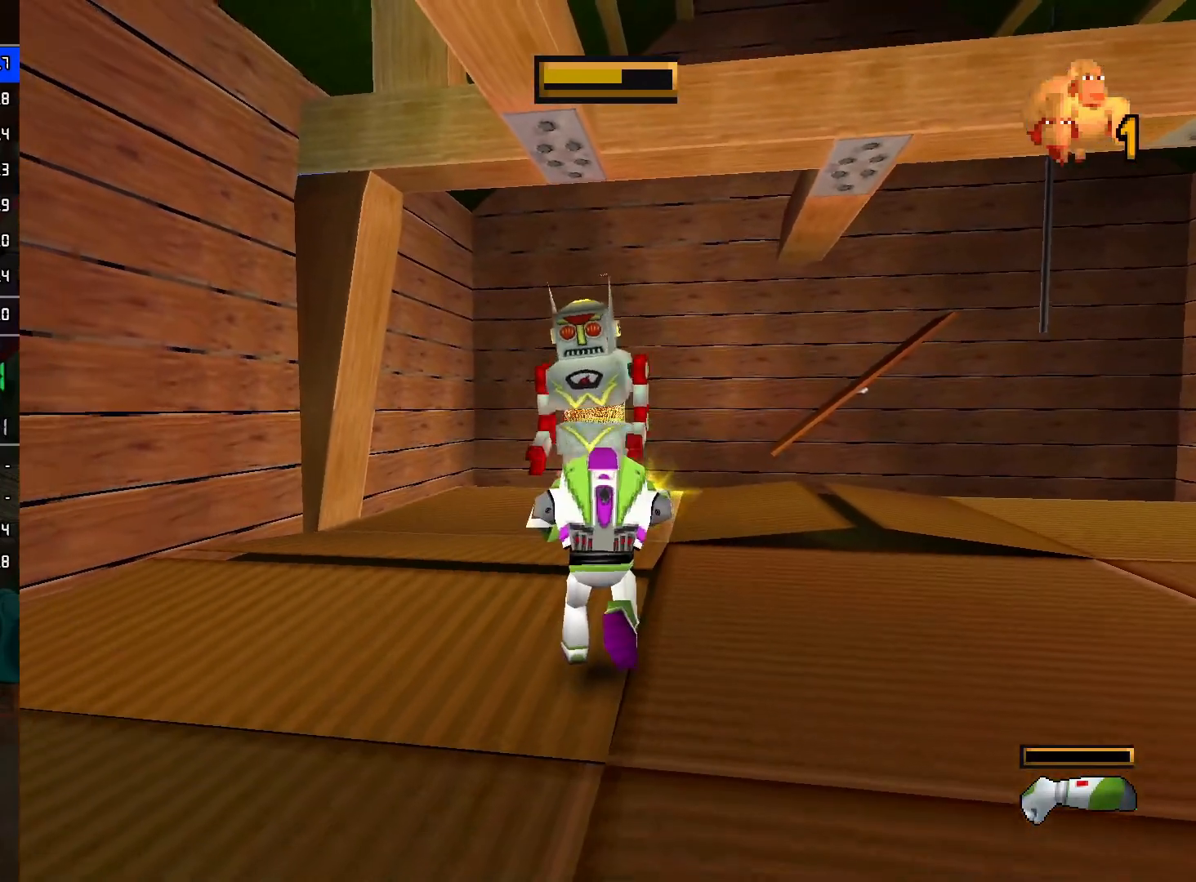
{"buttons": ["L2"], "left_stick": "down", "right_stick": "center", "events": [[67, "L2", "down"], [67, "left_stick", "down-right"], [200, "left_stick", "down"]]}
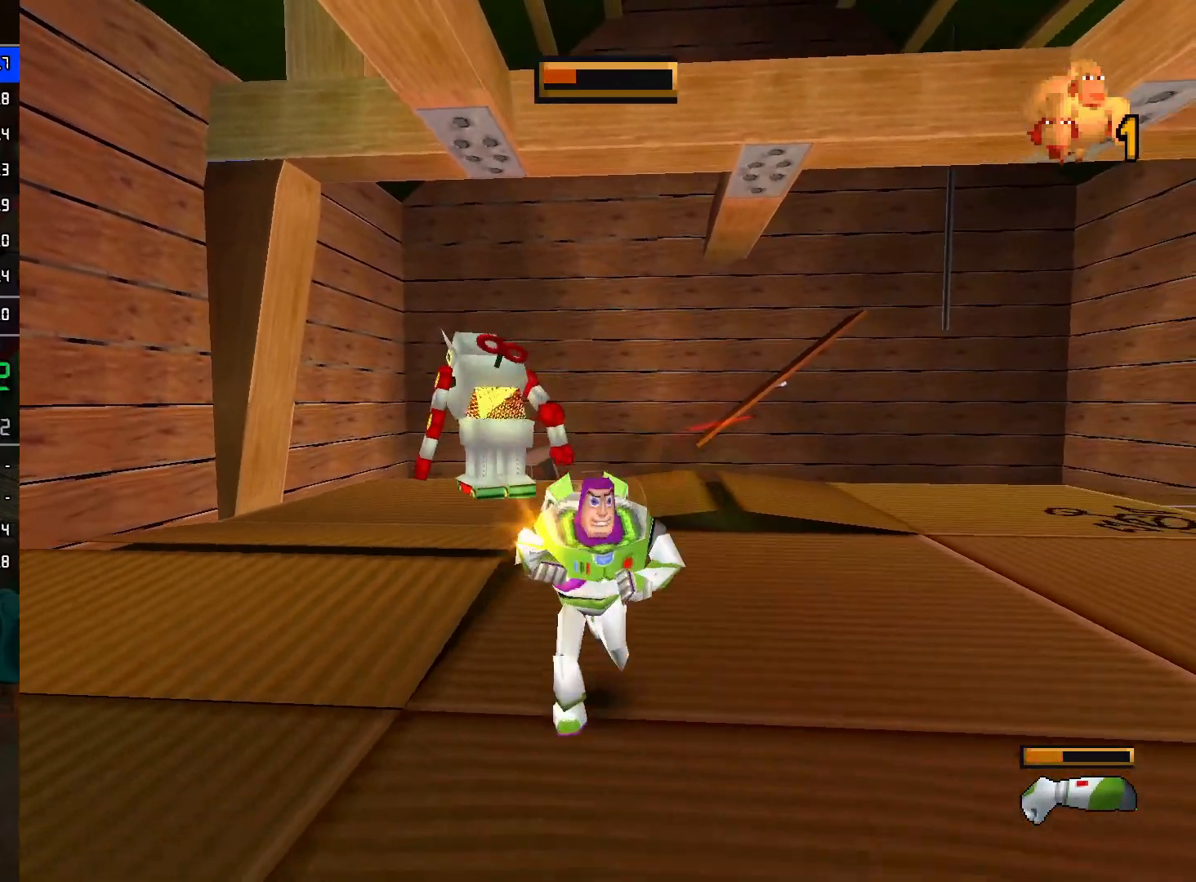
{"buttons": ["L2"], "left_stick": "center", "right_stick": "center", "events": [[50, "left_stick", "up"], [317, "left_stick", "center"]]}
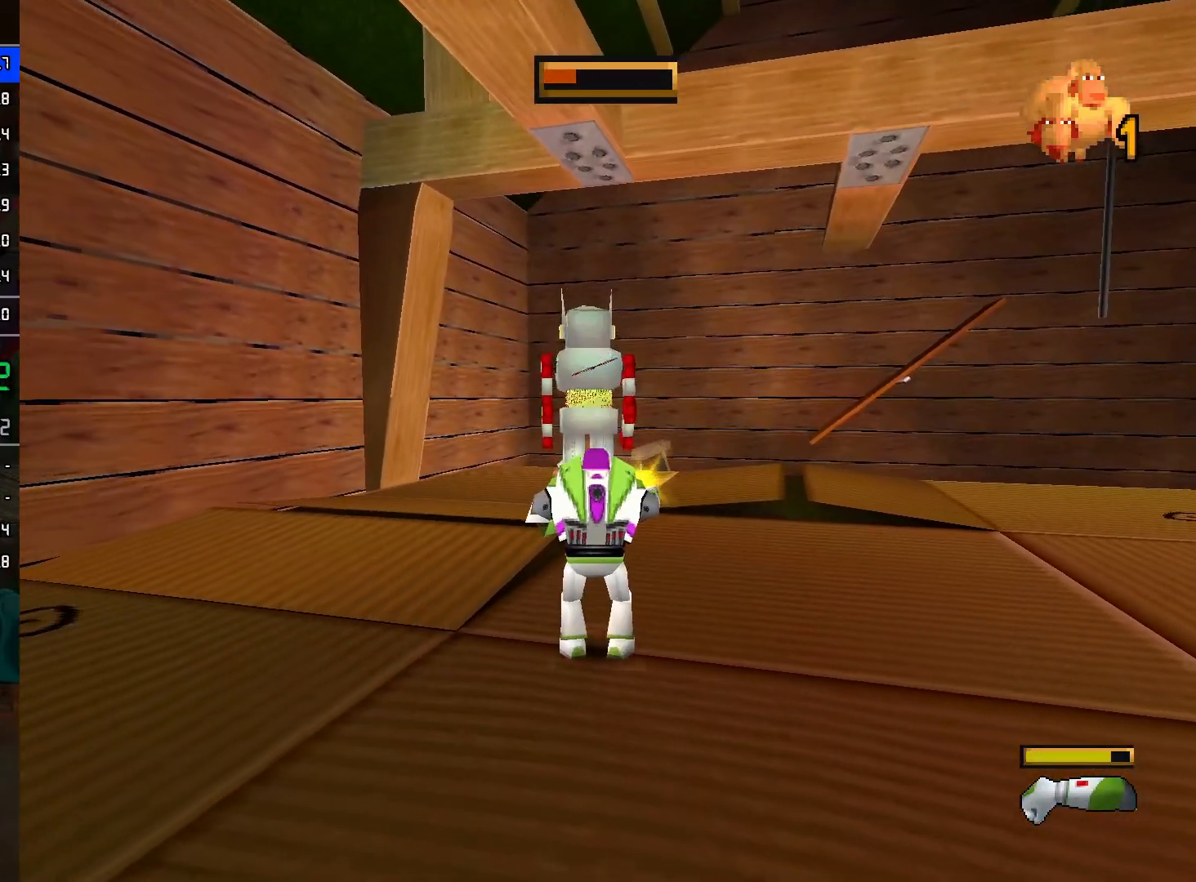
{"buttons": ["L2"], "left_stick": "up-right", "right_stick": "center", "events": [[283, "L2", "up"], [367, "L2", "down"], [383, "left_stick", "up-right"]]}